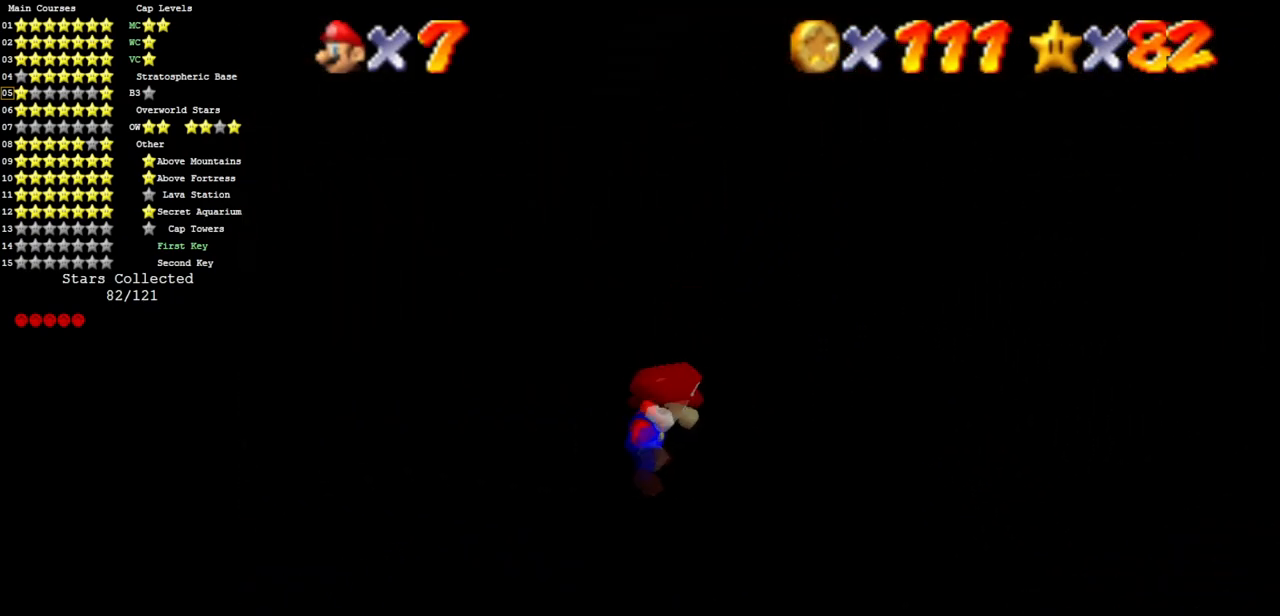
Gameplay with a controller (Nintendo layout); each line is a JSON object with the inputs held at the frame after it. "events" lists button and stick changes between this image and that frame as [ms after this image, input, new state], when the widget could be followed in between. Not read: L3 R3 other_buttons.
{"buttons": [], "left_stick": "down-left", "events": [[400, "left_stick", "down-left"]]}
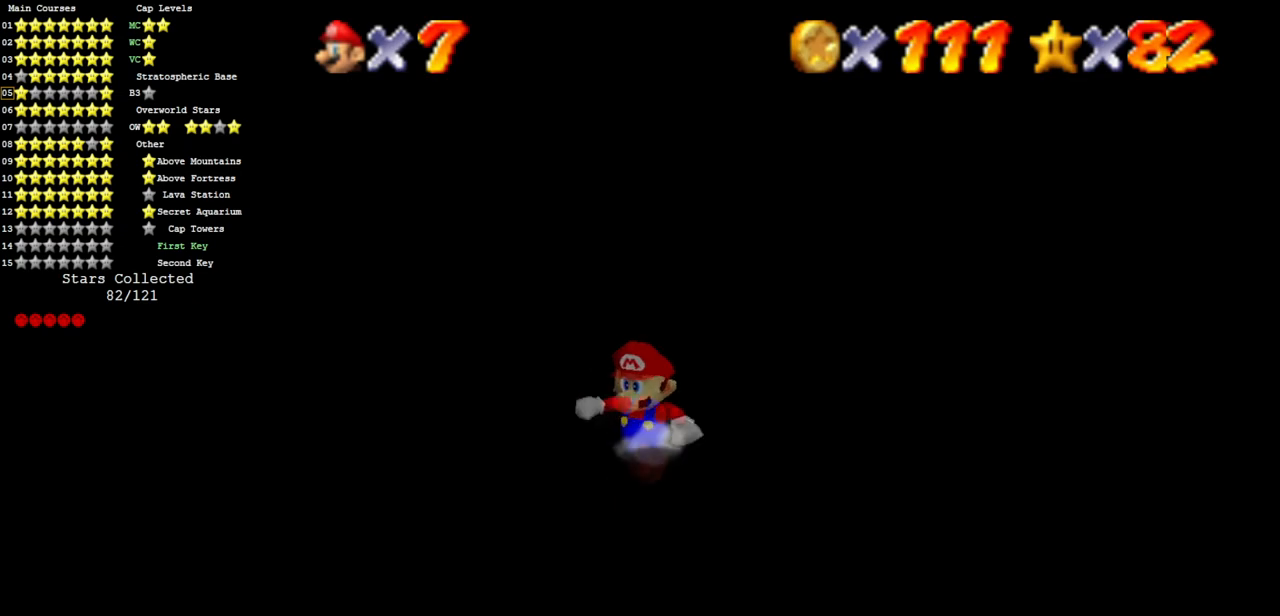
{"buttons": ["A"], "left_stick": "up", "events": [[301, "left_stick", "down"], [401, "left_stick", "right"], [484, "A", "down"], [484, "left_stick", "up"]]}
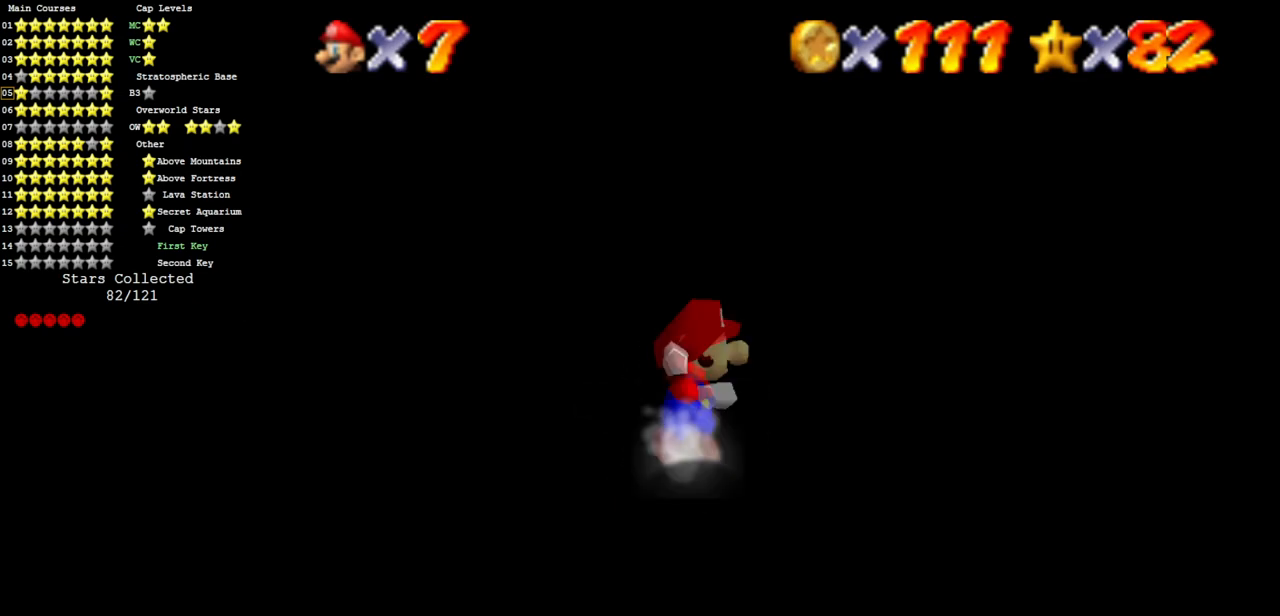
{"buttons": [], "left_stick": "up", "events": [[117, "A", "up"]]}
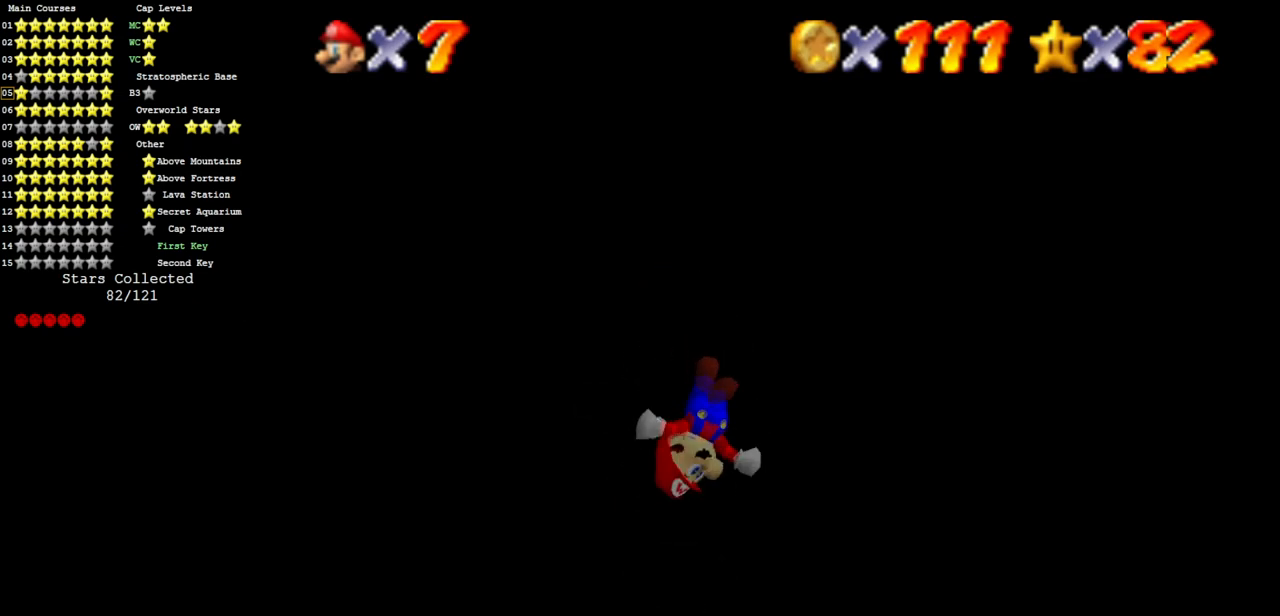
{"buttons": ["A"], "left_stick": "up-left", "events": [[17, "left_stick", "up-left"], [50, "A", "down"]]}
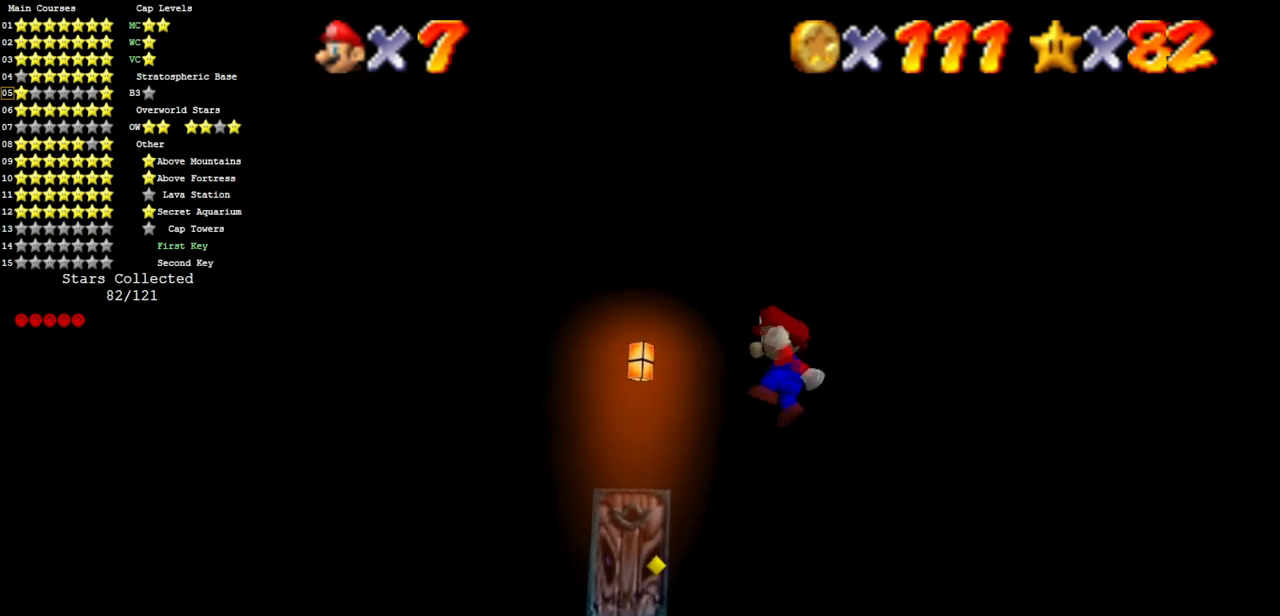
{"buttons": [], "left_stick": "up-right", "events": [[67, "left_stick", "up"], [167, "left_stick", "up-right"], [200, "A", "up"]]}
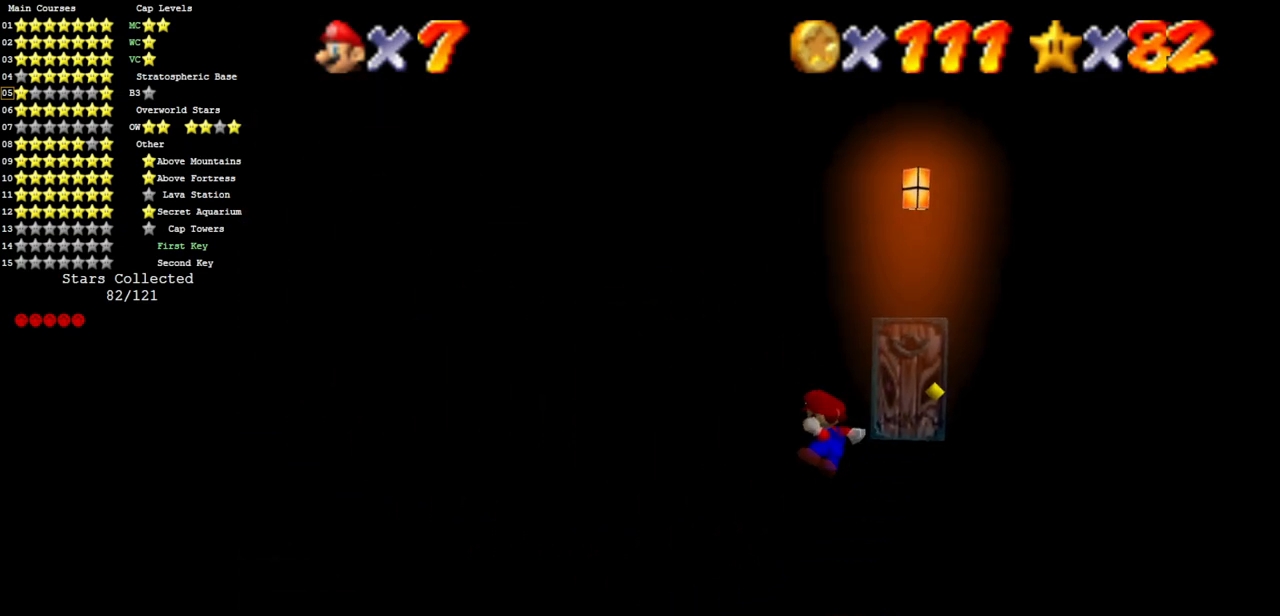
{"buttons": [], "left_stick": "right", "events": [[401, "left_stick", "right"]]}
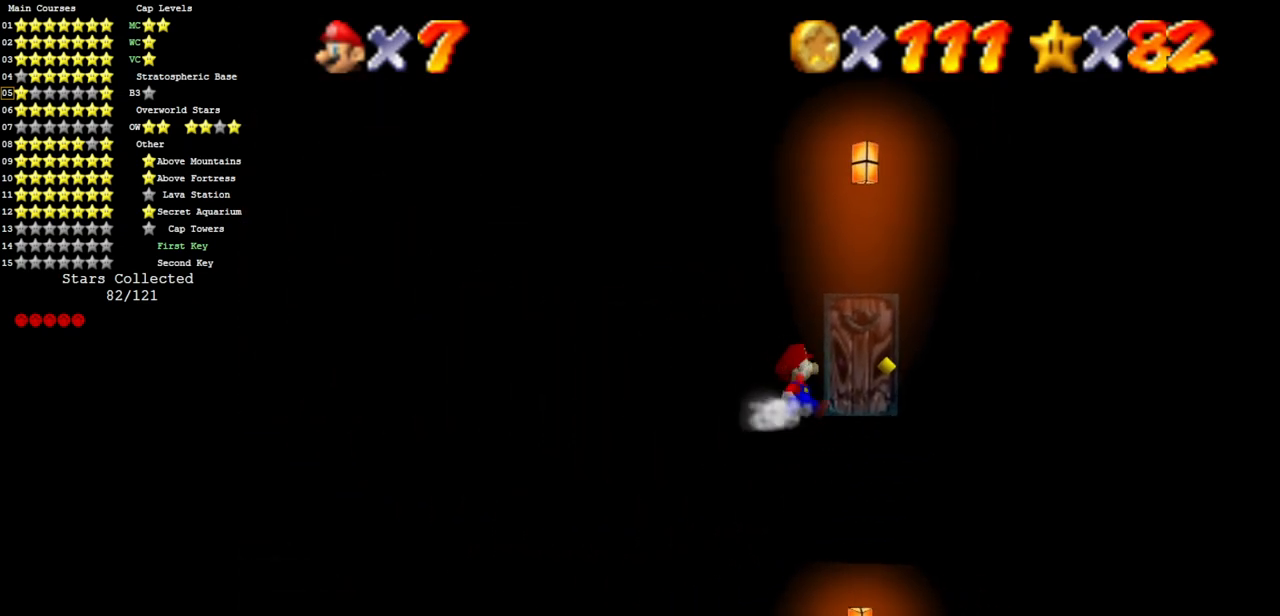
{"buttons": [], "left_stick": "up", "events": [[67, "left_stick", "up-right"], [283, "left_stick", "up"]]}
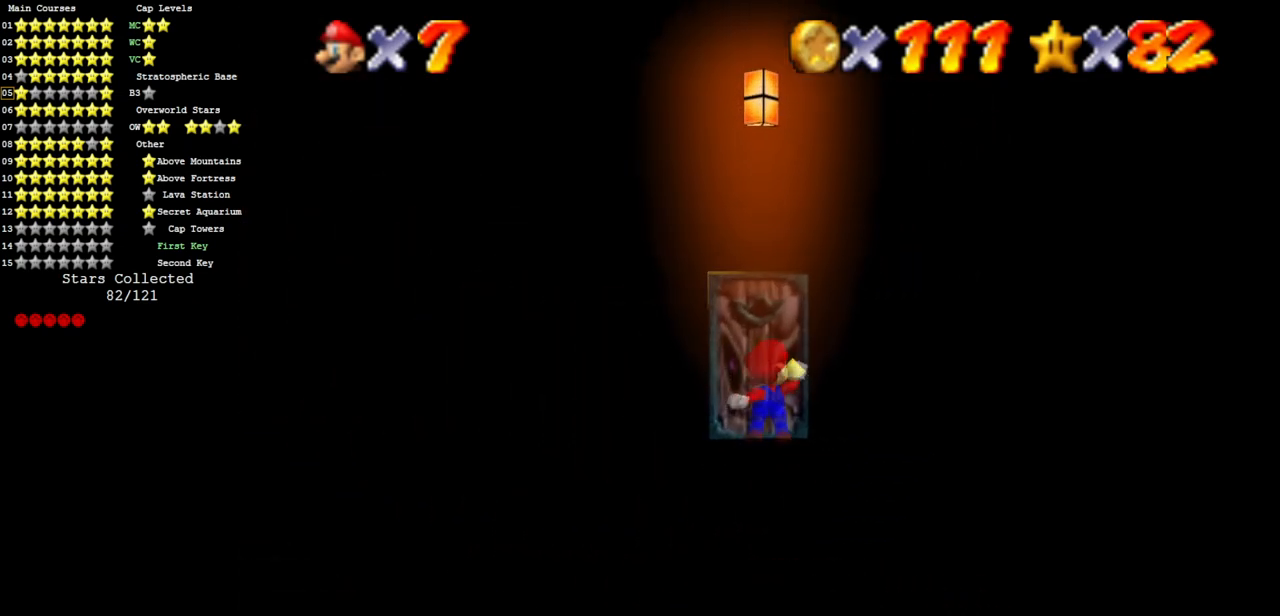
{"buttons": [], "left_stick": "center", "events": [[184, "left_stick", "center"]]}
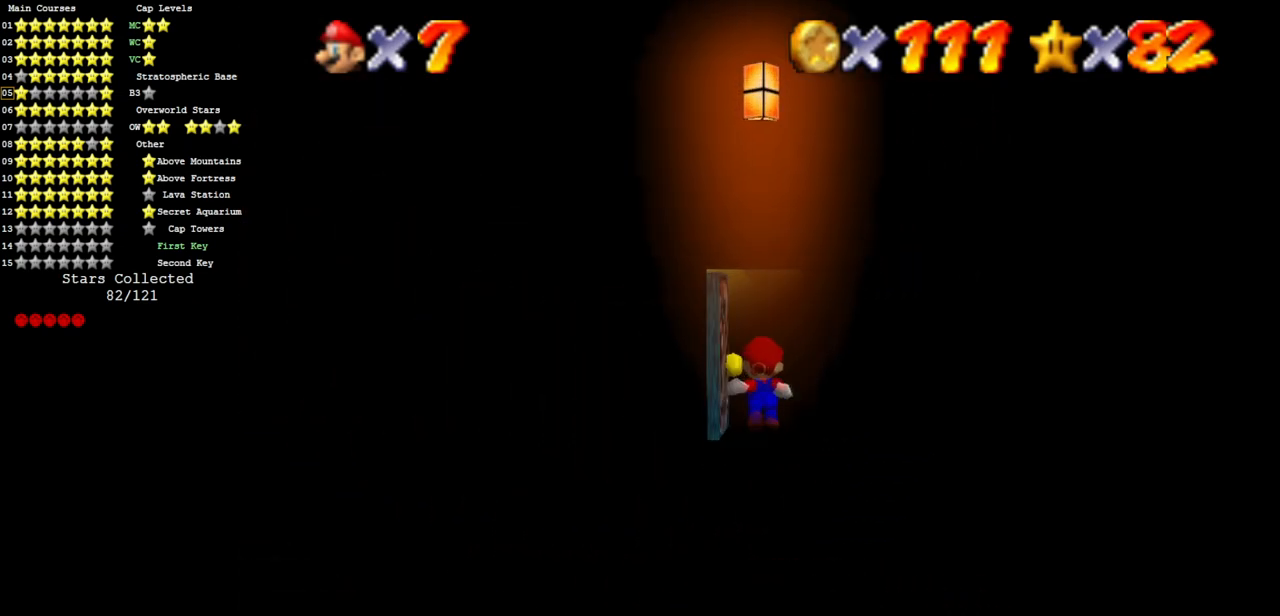
{"buttons": [], "left_stick": "center", "events": []}
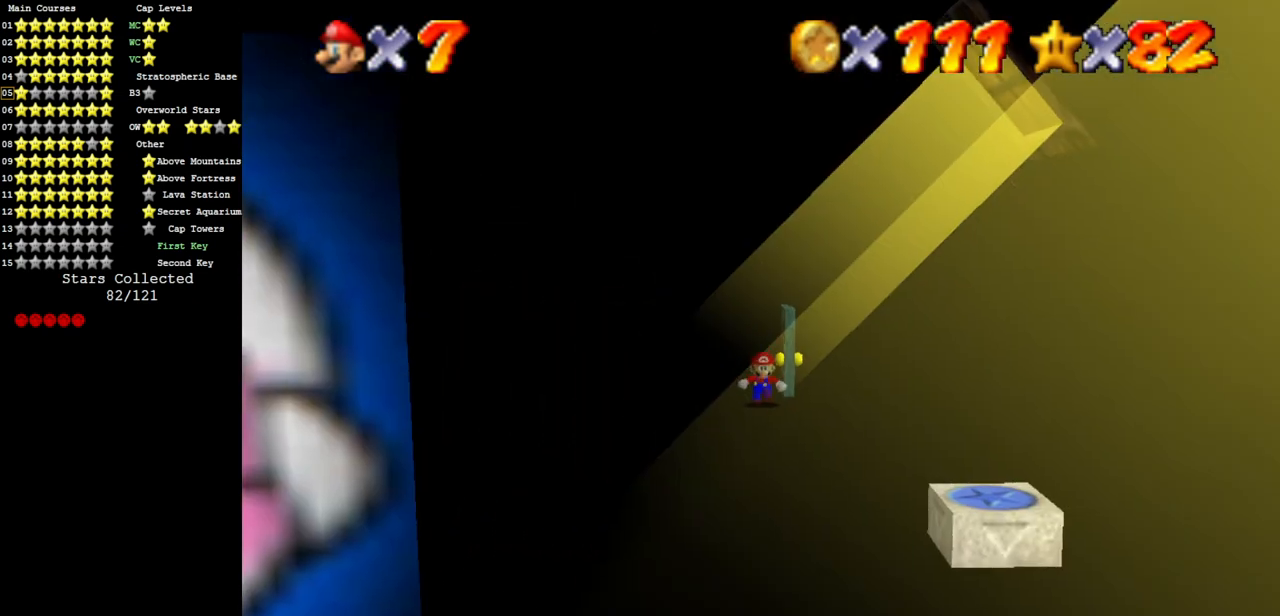
{"buttons": [], "left_stick": "down", "events": [[17, "left_stick", "down"]]}
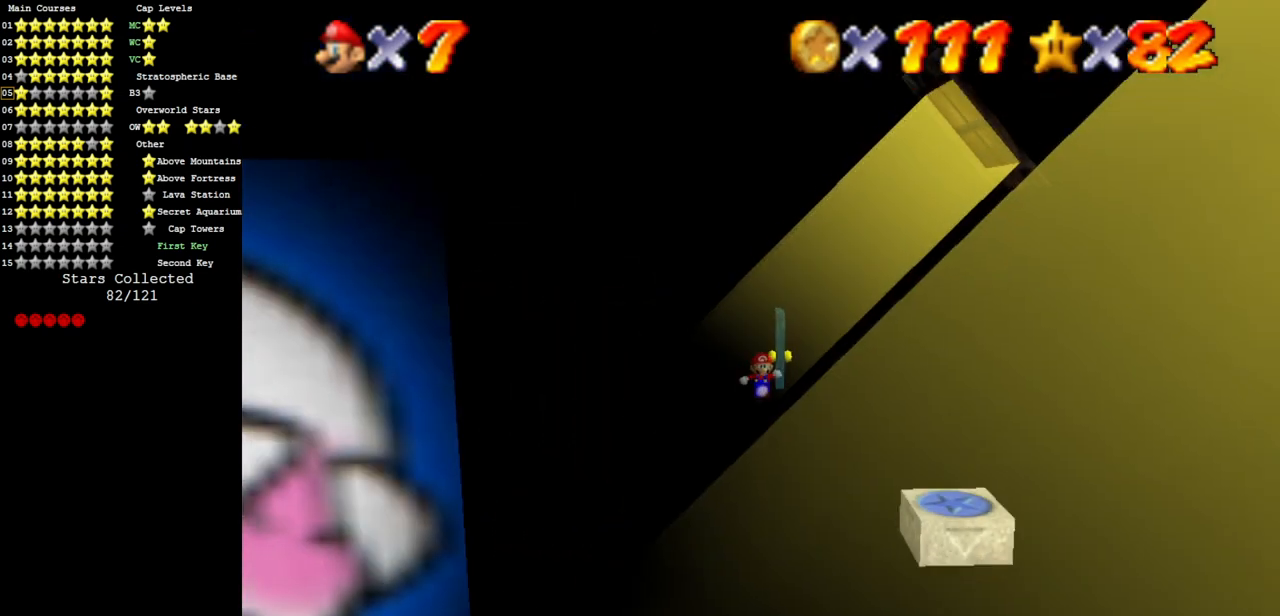
{"buttons": [], "left_stick": "down", "events": [[233, "Z", "down"], [283, "A", "down"], [350, "A", "up"], [384, "Z", "up"]]}
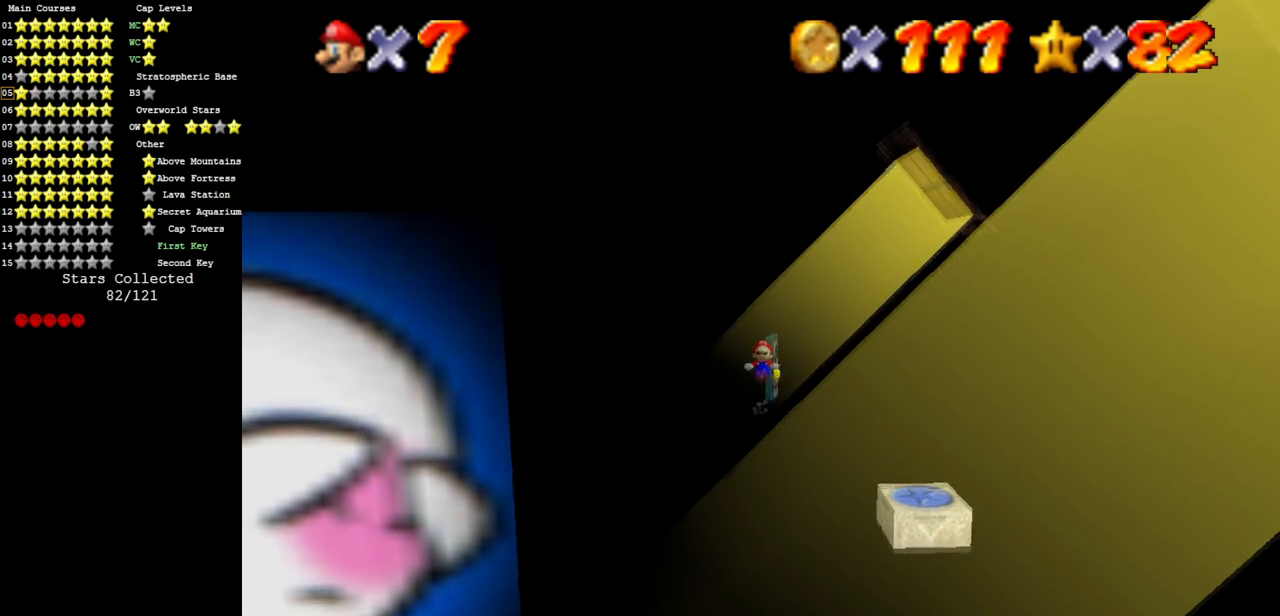
{"buttons": [], "left_stick": "down", "events": []}
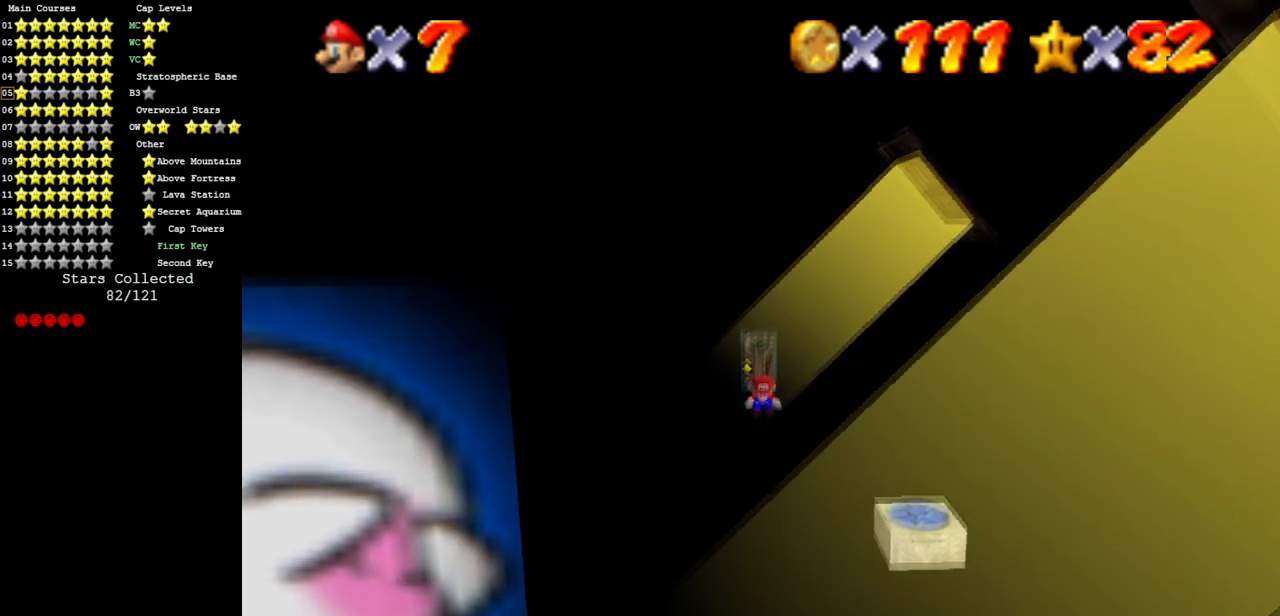
{"buttons": [], "left_stick": "down-right", "events": [[350, "left_stick", "down-right"]]}
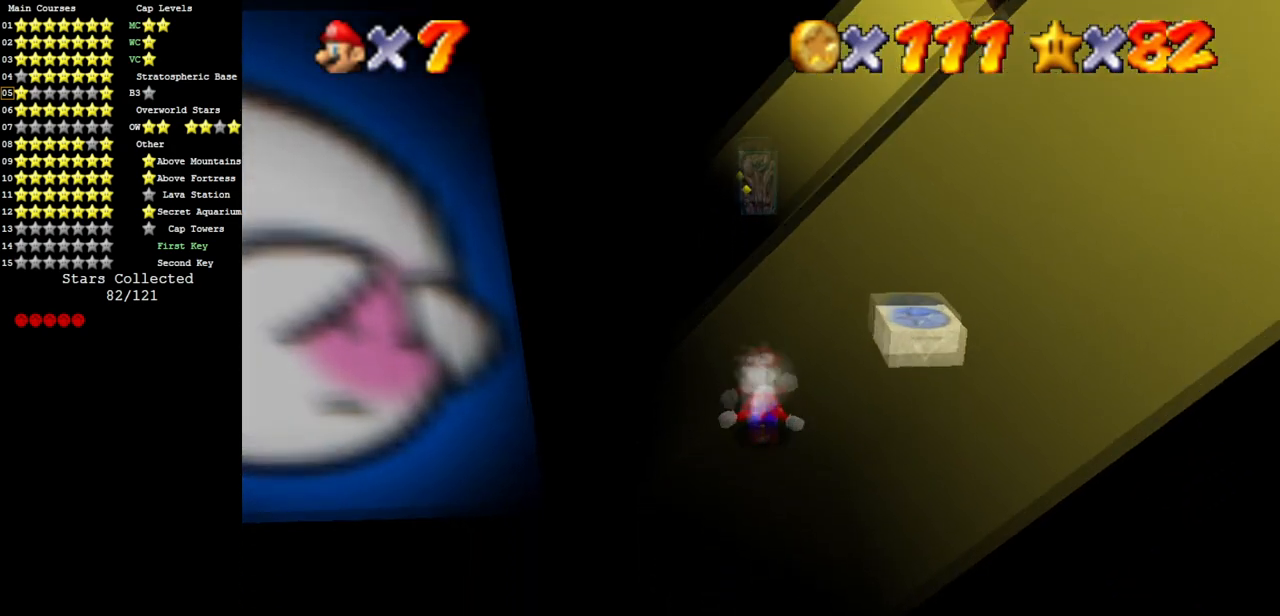
{"buttons": [], "left_stick": "down-left", "events": [[334, "left_stick", "down"], [484, "left_stick", "down-left"]]}
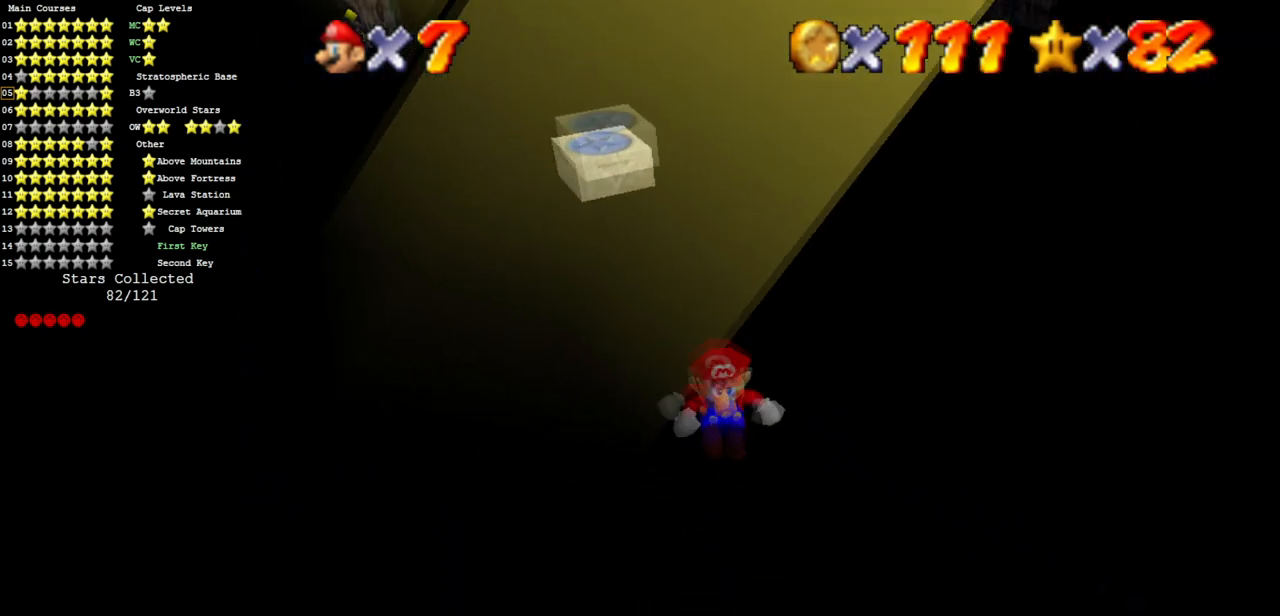
{"buttons": [], "left_stick": "left", "events": [[283, "left_stick", "left"]]}
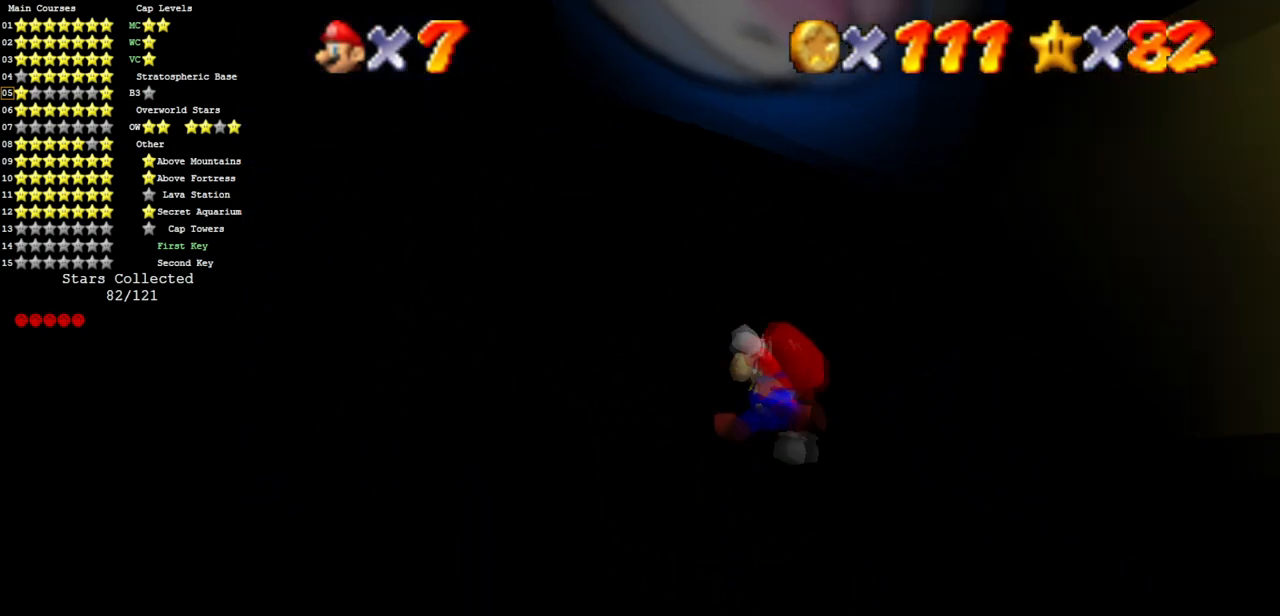
{"buttons": [], "left_stick": "up-right", "events": [[151, "left_stick", "up"], [267, "left_stick", "up-right"]]}
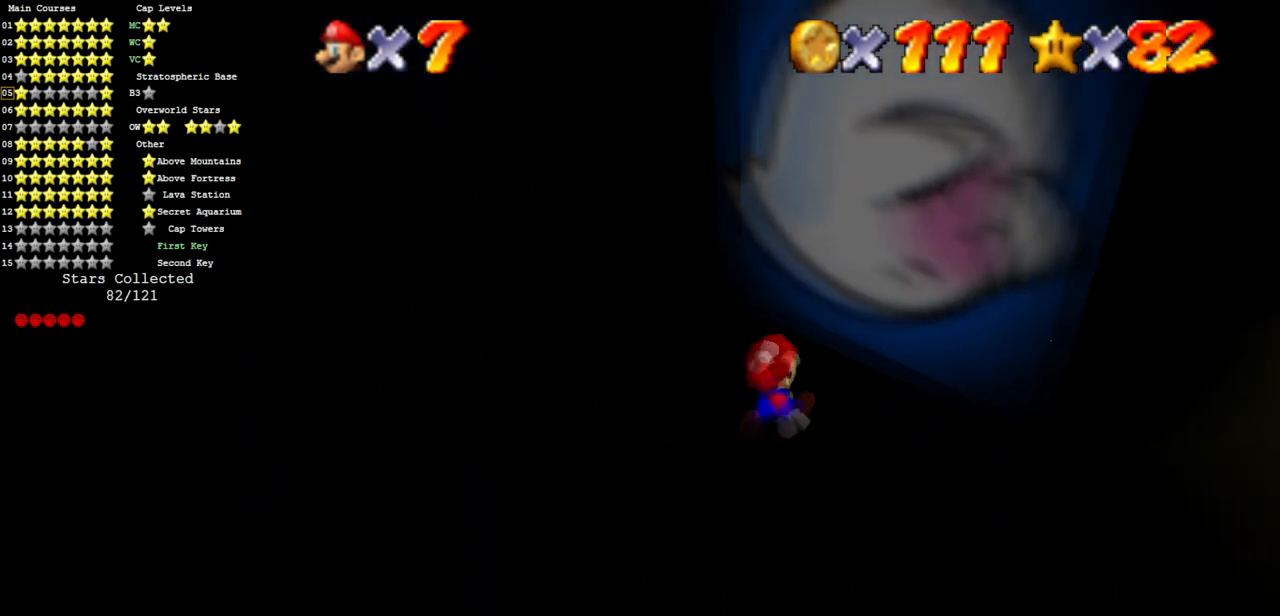
{"buttons": [], "left_stick": "up", "events": [[367, "left_stick", "up"]]}
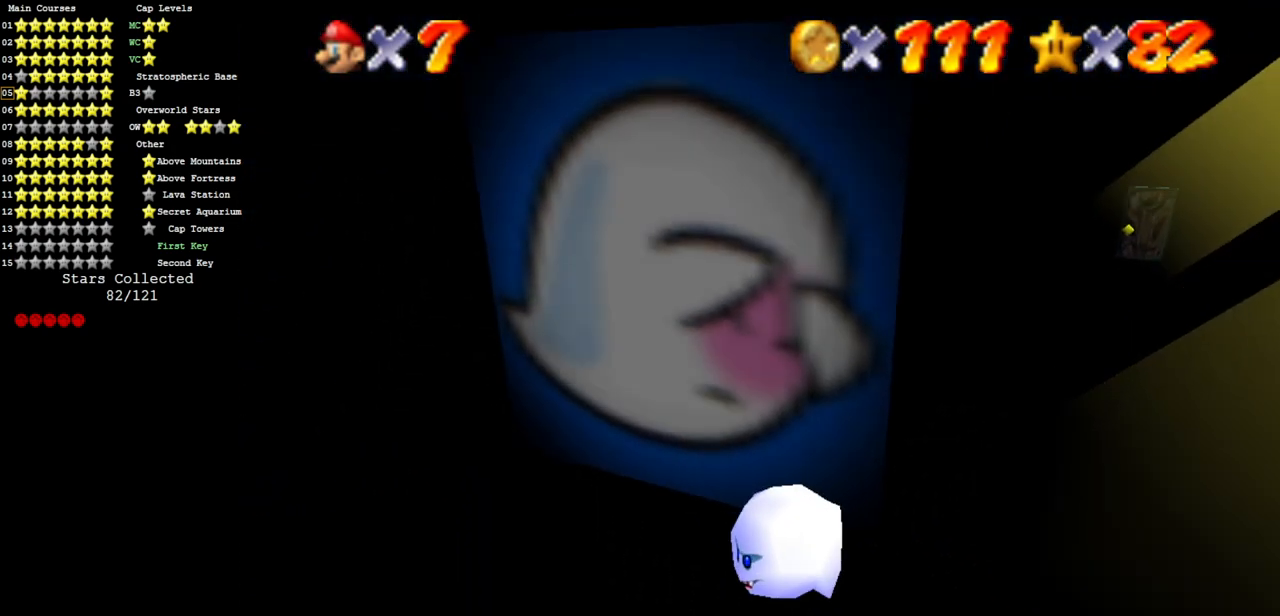
{"buttons": [], "left_stick": "up", "events": []}
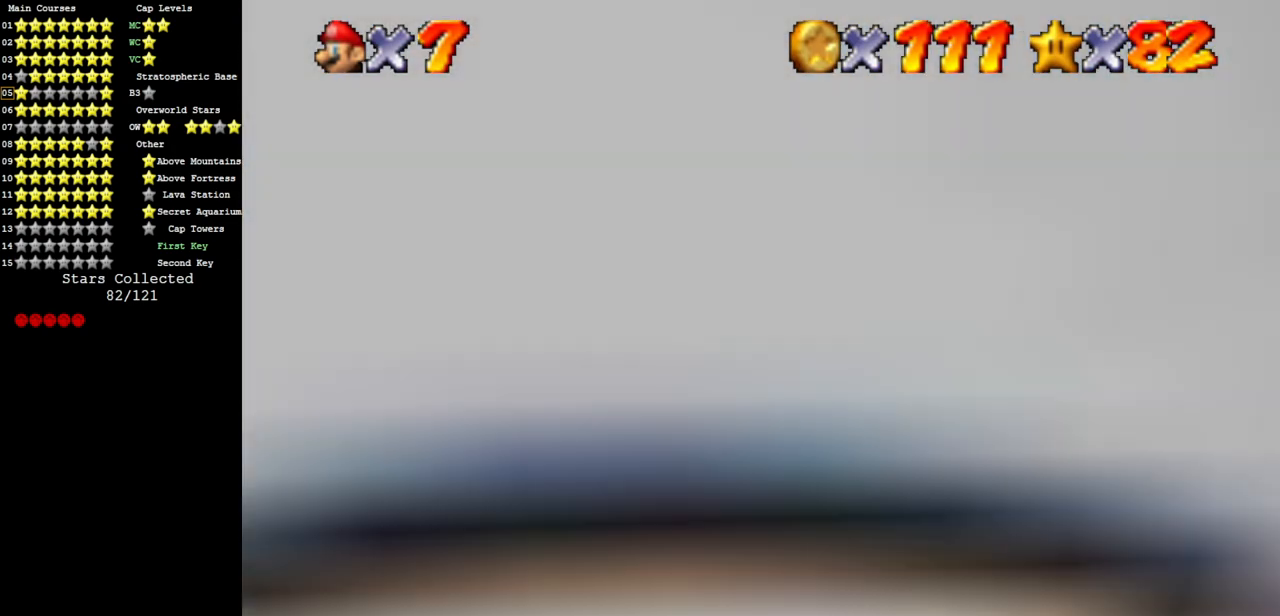
{"buttons": [], "left_stick": "up-left", "events": [[317, "left_stick", "up-left"]]}
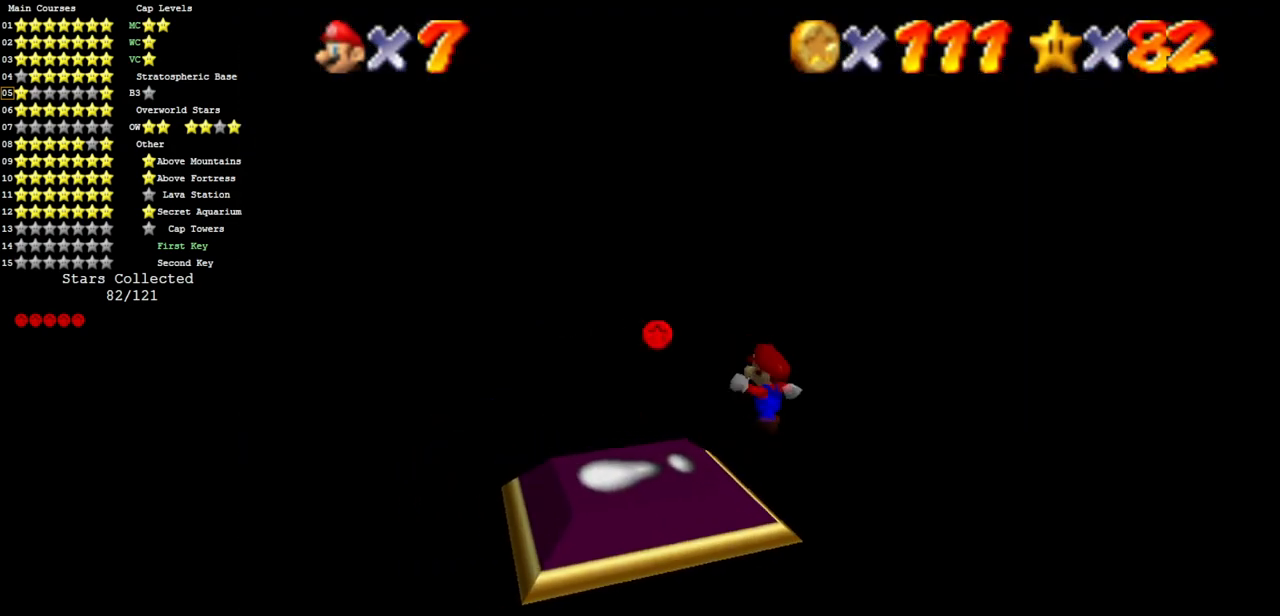
{"buttons": [], "left_stick": "up-left", "events": [[134, "left_stick", "up"], [501, "left_stick", "up-left"]]}
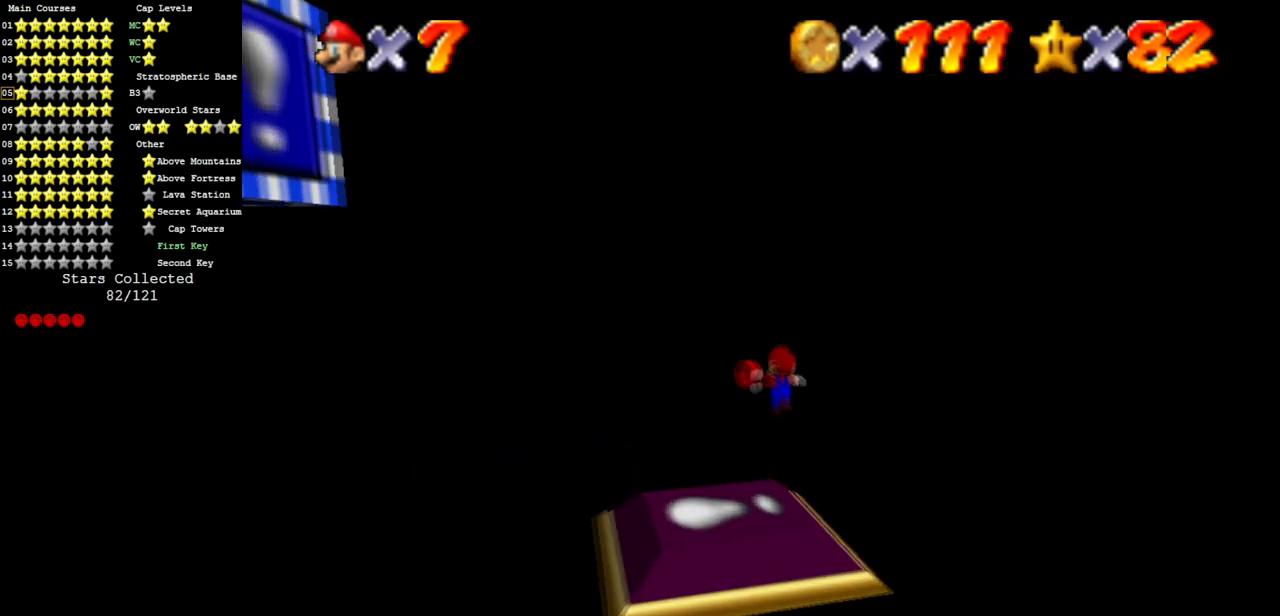
{"buttons": [], "left_stick": "down", "events": [[117, "left_stick", "left"], [434, "left_stick", "down"]]}
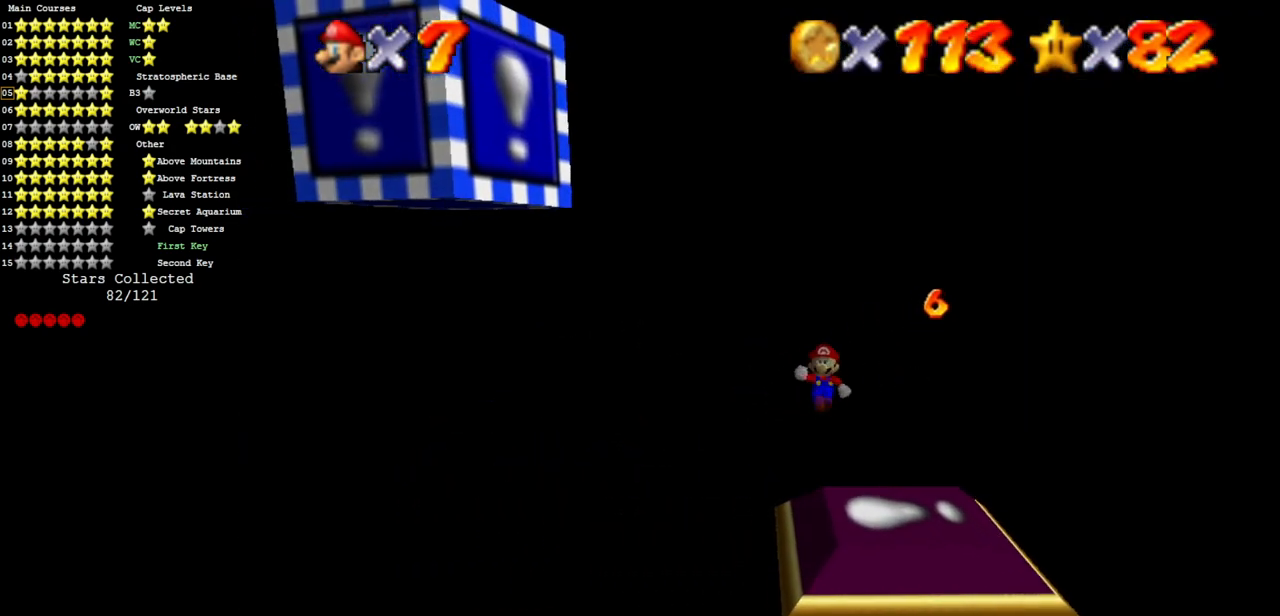
{"buttons": [], "left_stick": "down", "events": []}
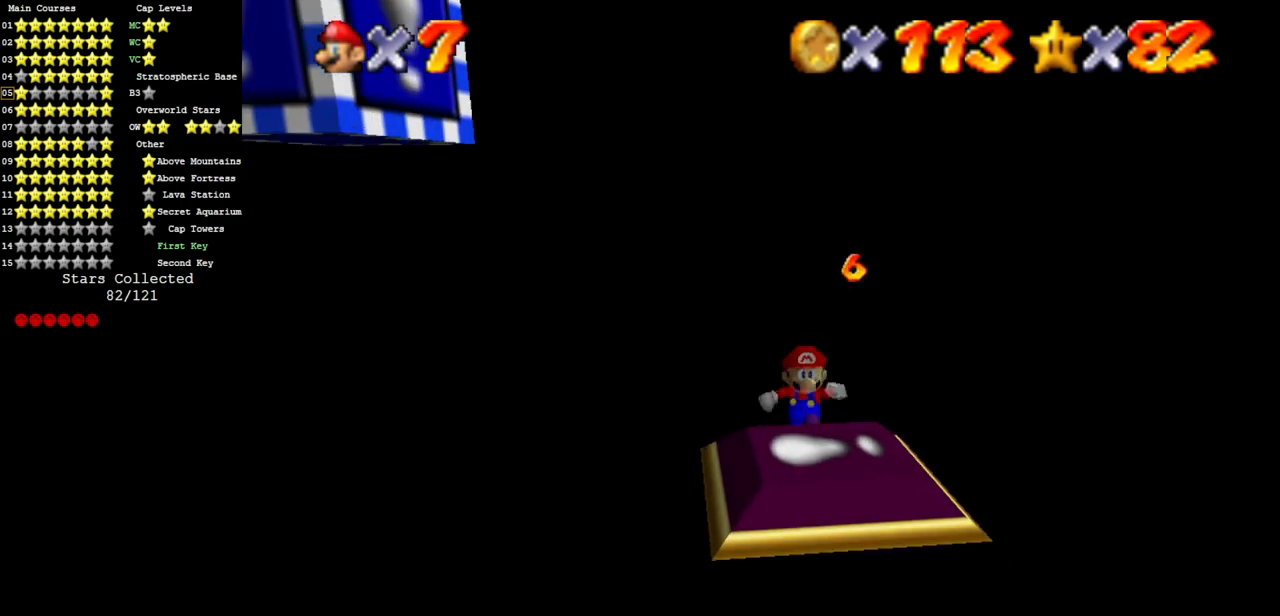
{"buttons": ["A"], "left_stick": "down-left", "events": [[334, "left_stick", "down-left"], [500, "A", "down"]]}
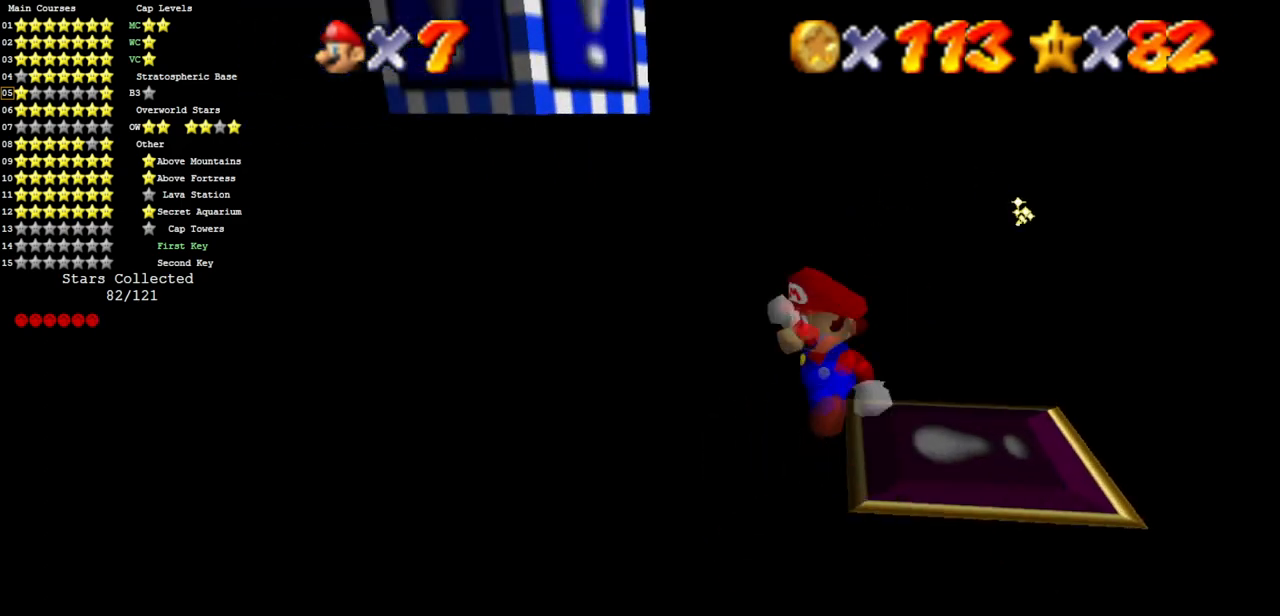
{"buttons": [], "left_stick": "center", "events": [[151, "left_stick", "down"], [251, "A", "up"], [284, "Z", "down"], [484, "Z", "up"], [484, "left_stick", "center"]]}
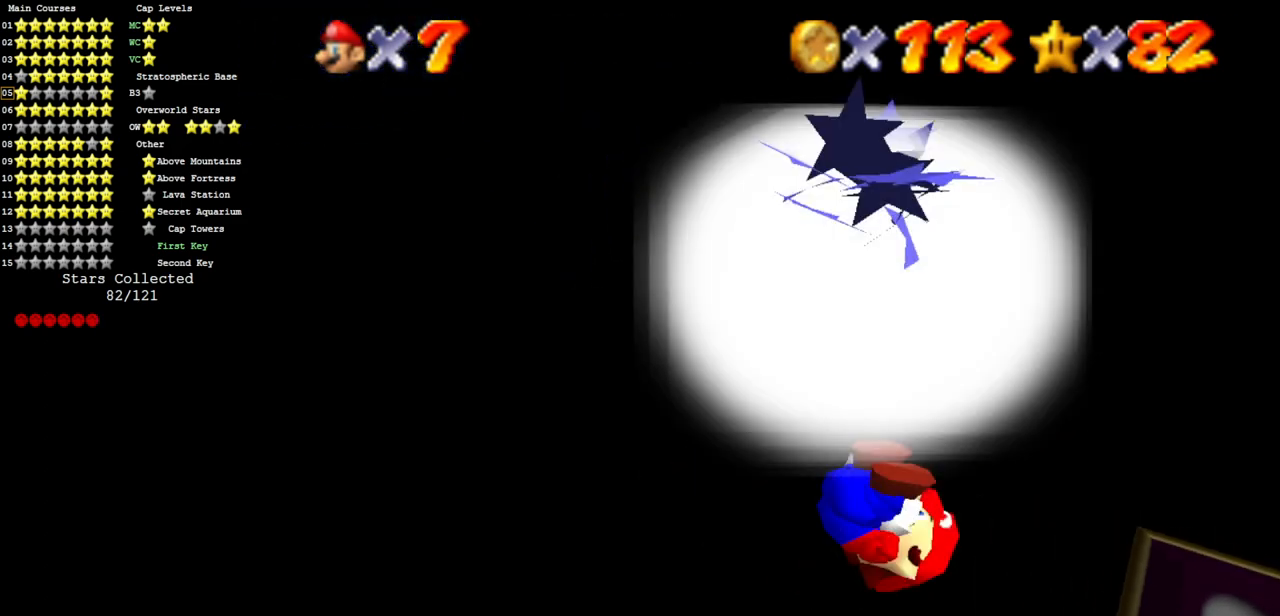
{"buttons": [], "left_stick": "down", "events": [[384, "left_stick", "down"]]}
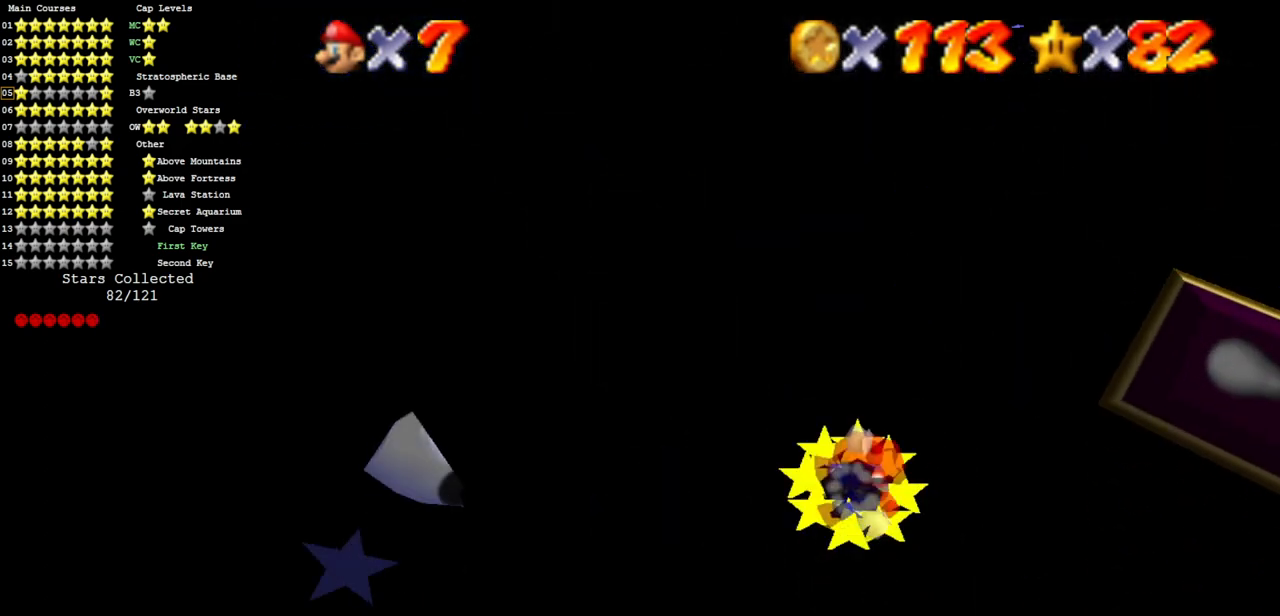
{"buttons": [], "left_stick": "down-right", "events": [[284, "left_stick", "down-right"]]}
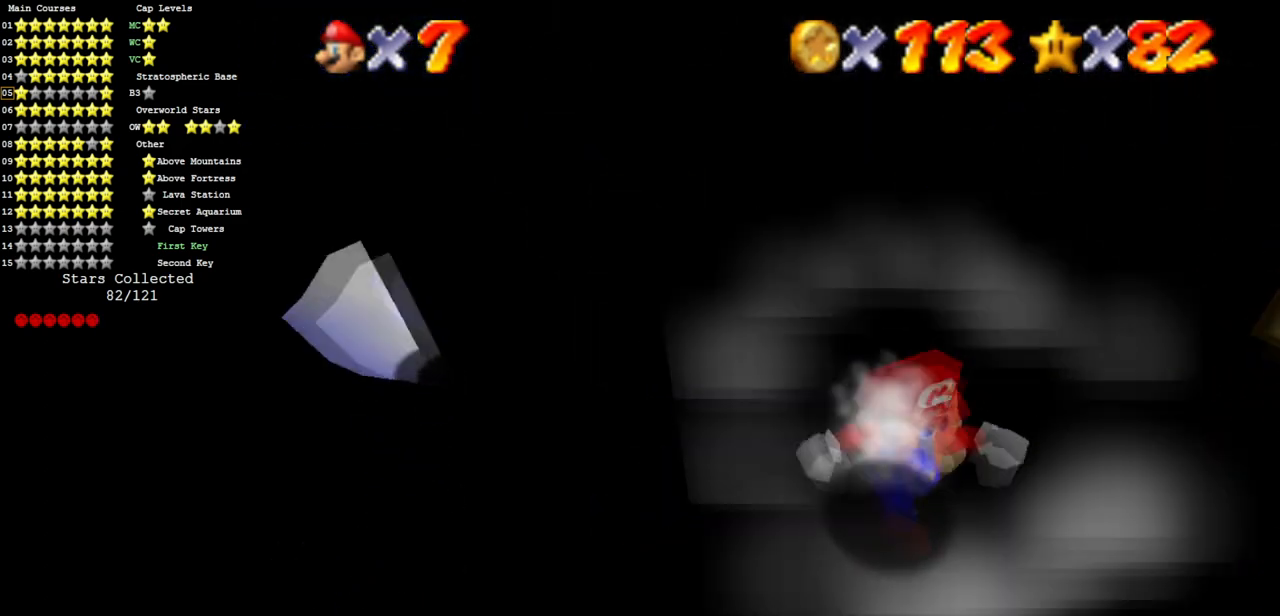
{"buttons": [], "left_stick": "right", "events": [[283, "left_stick", "right"]]}
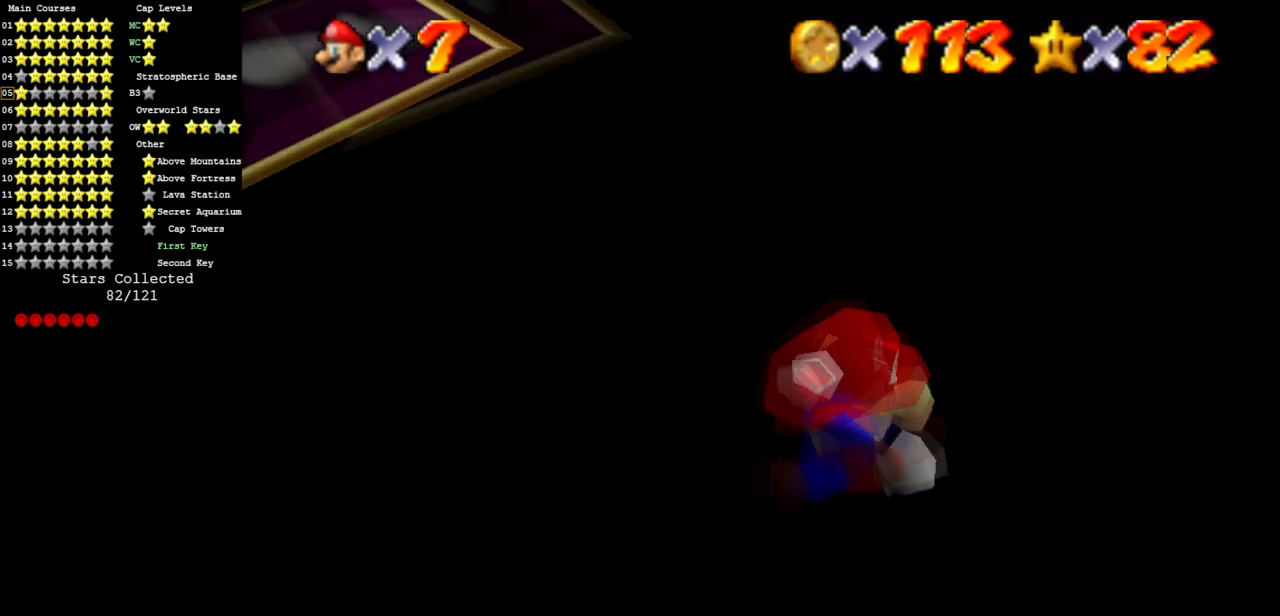
{"buttons": [], "left_stick": "up-right", "events": [[367, "left_stick", "up-right"]]}
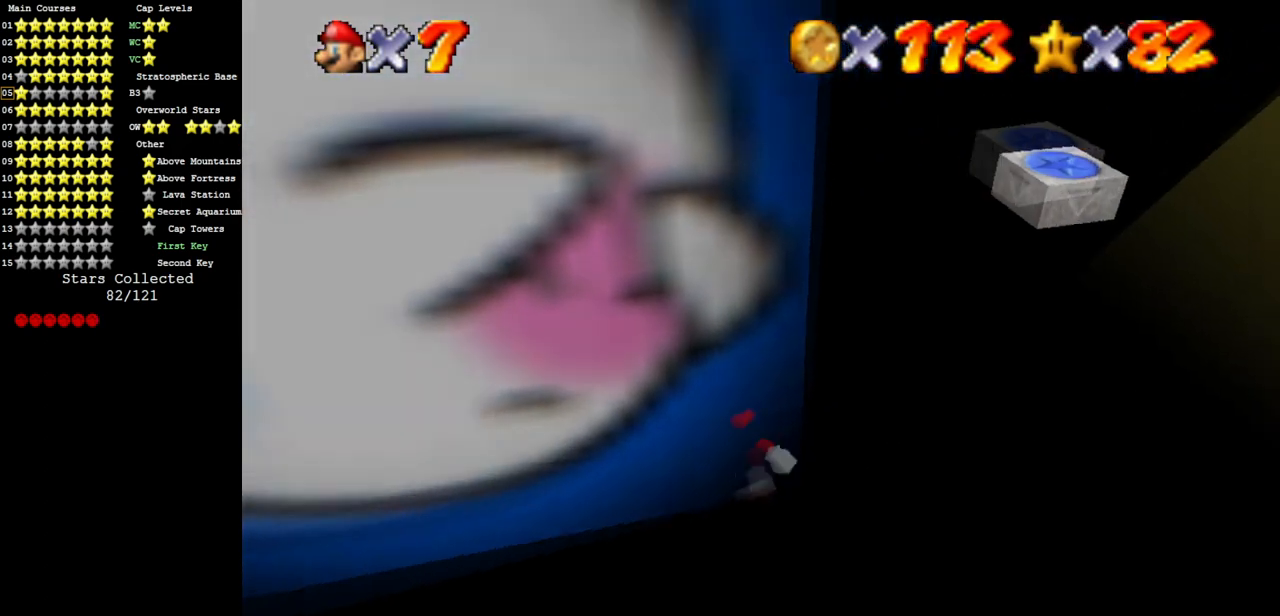
{"buttons": [], "left_stick": "down", "events": [[117, "left_stick", "right"], [217, "left_stick", "down-right"], [400, "left_stick", "down"]]}